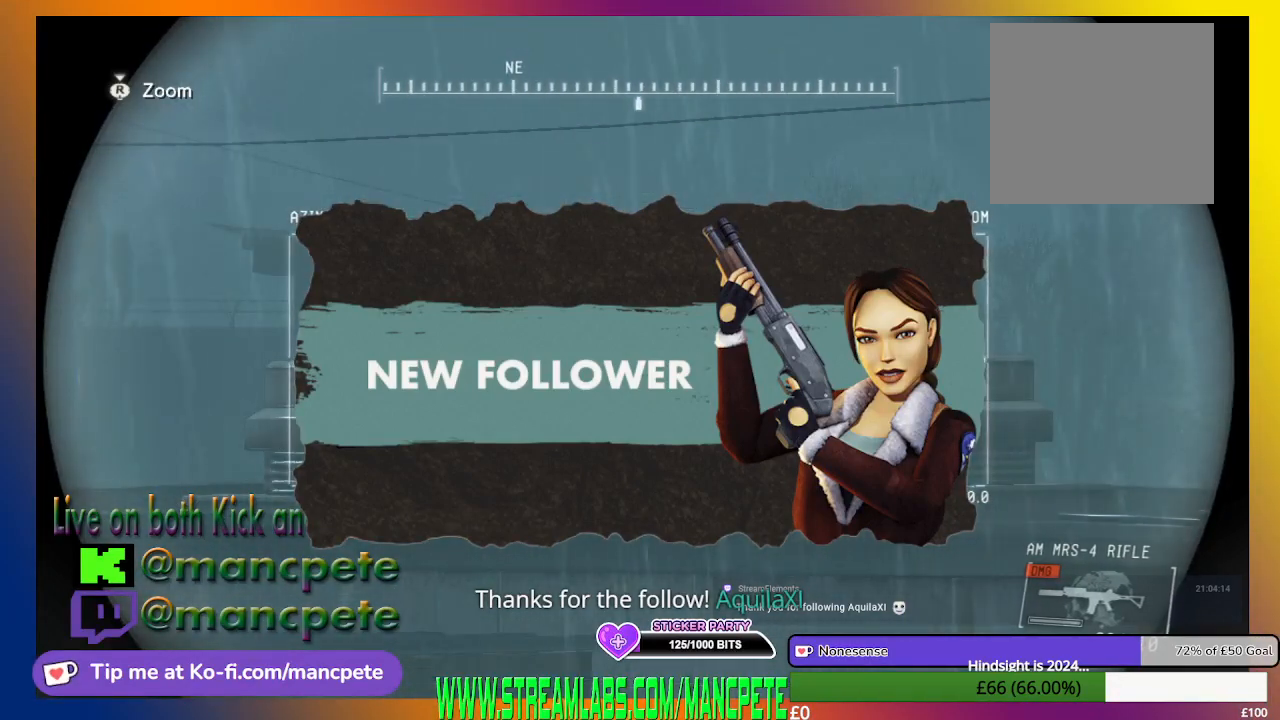
Gameplay with a controller (Xbox layout); each line is a JSON object with the inputs held at the frame after it. "events" lists button and stick changes between this image and that frame as [ms after this image, input, new state], when the widget could be followed in between.
{"buttons": ["R1"], "left_stick": "center", "right_stick": "left", "events": [[367, "right_stick", "left"]]}
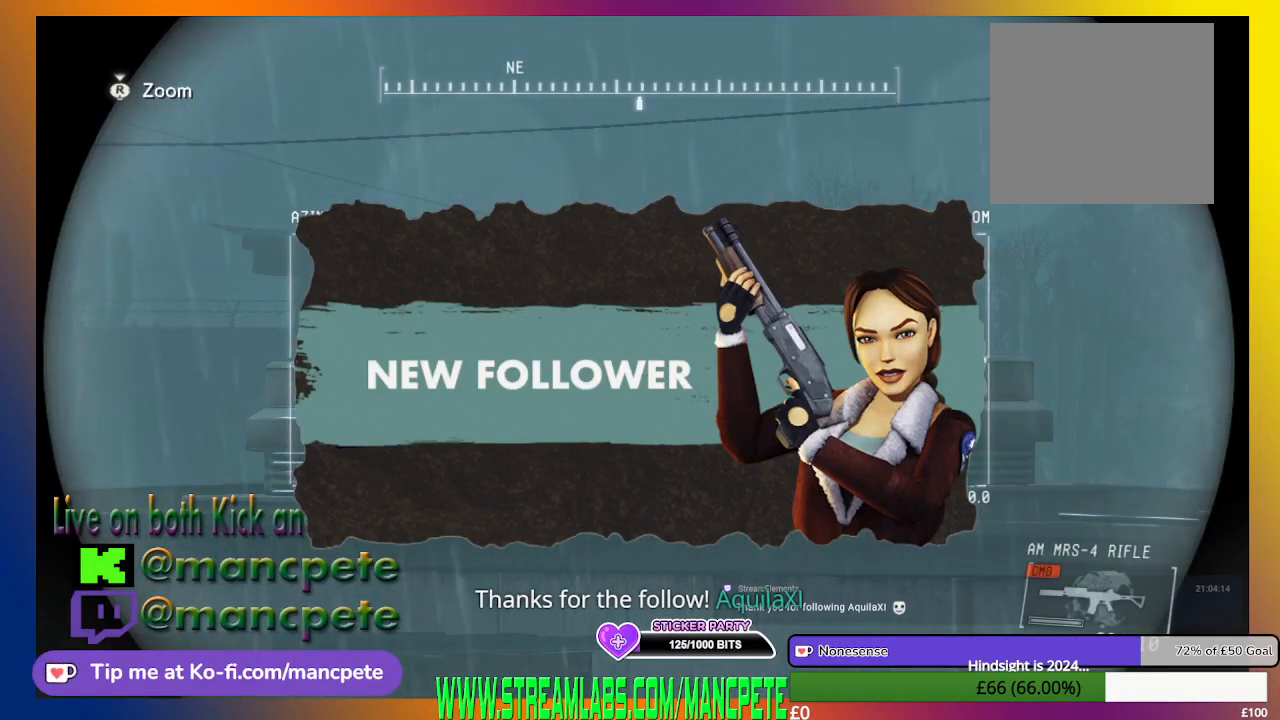
{"buttons": ["R1"], "left_stick": "center", "right_stick": "center", "events": [[233, "right_stick", "center"]]}
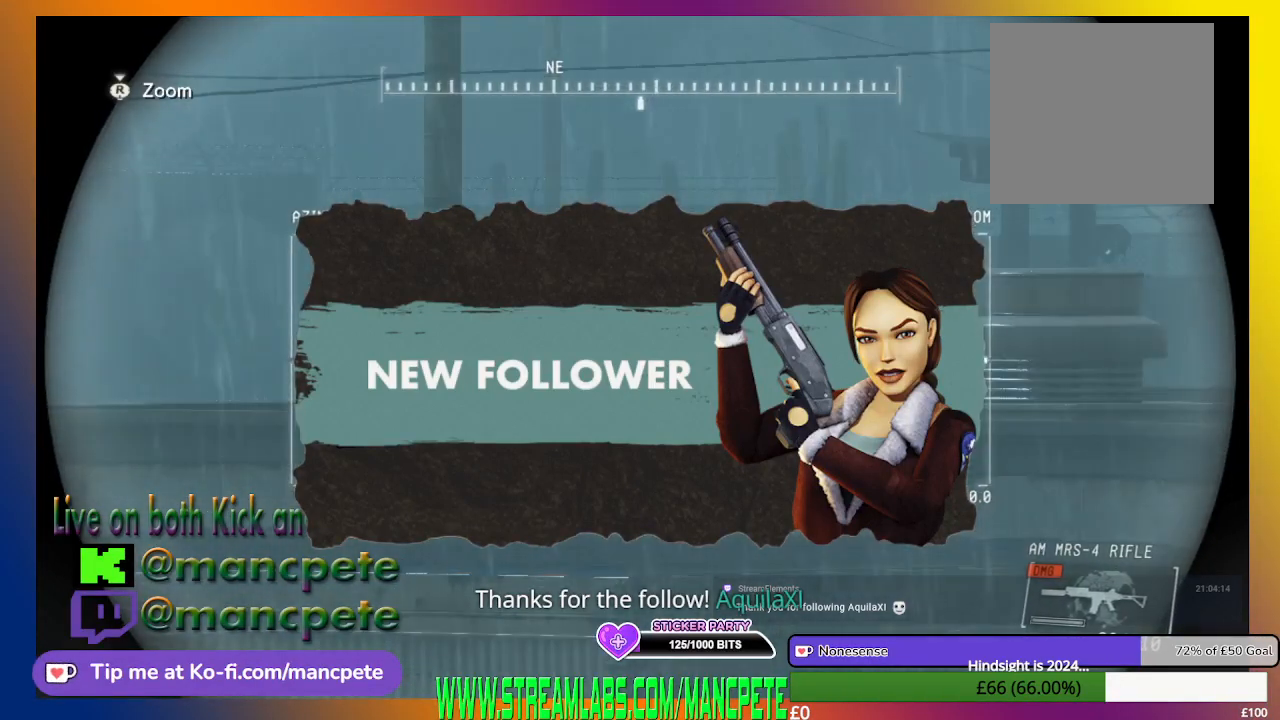
{"buttons": ["R1"], "left_stick": "center", "right_stick": "up-left", "events": [[467, "right_stick", "up-left"]]}
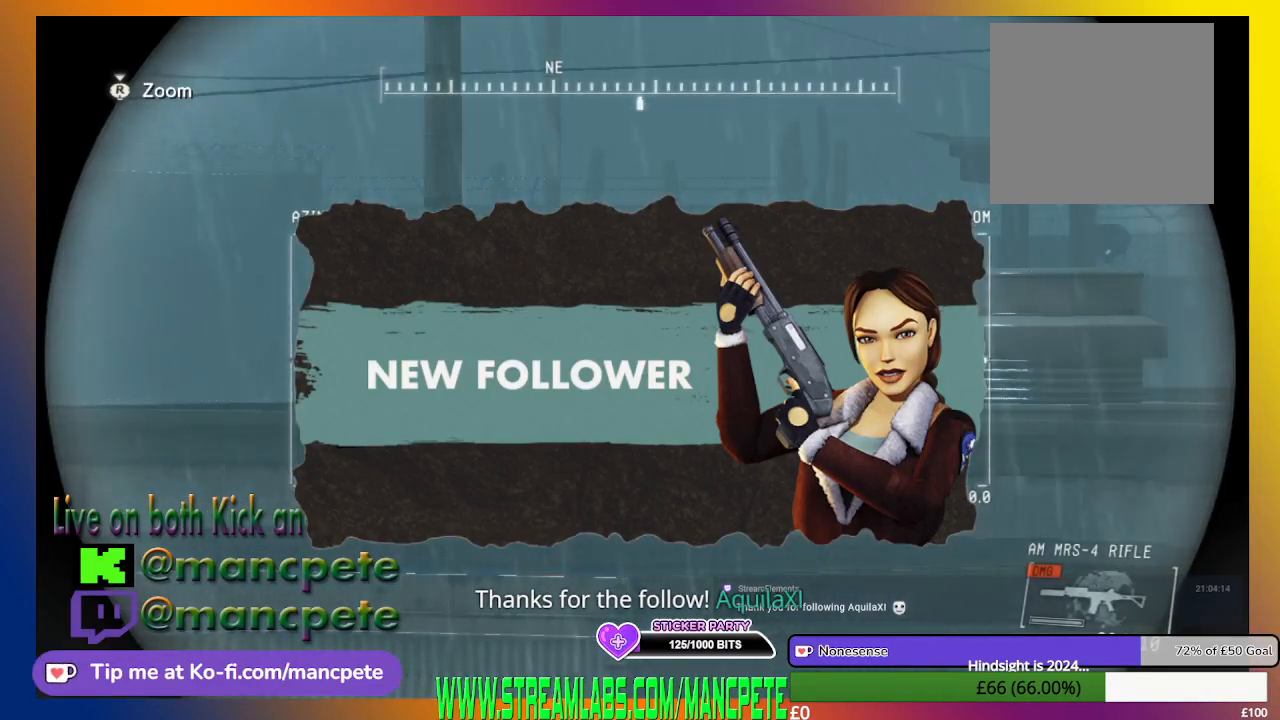
{"buttons": ["R1"], "left_stick": "center", "right_stick": "left", "events": [[200, "right_stick", "left"]]}
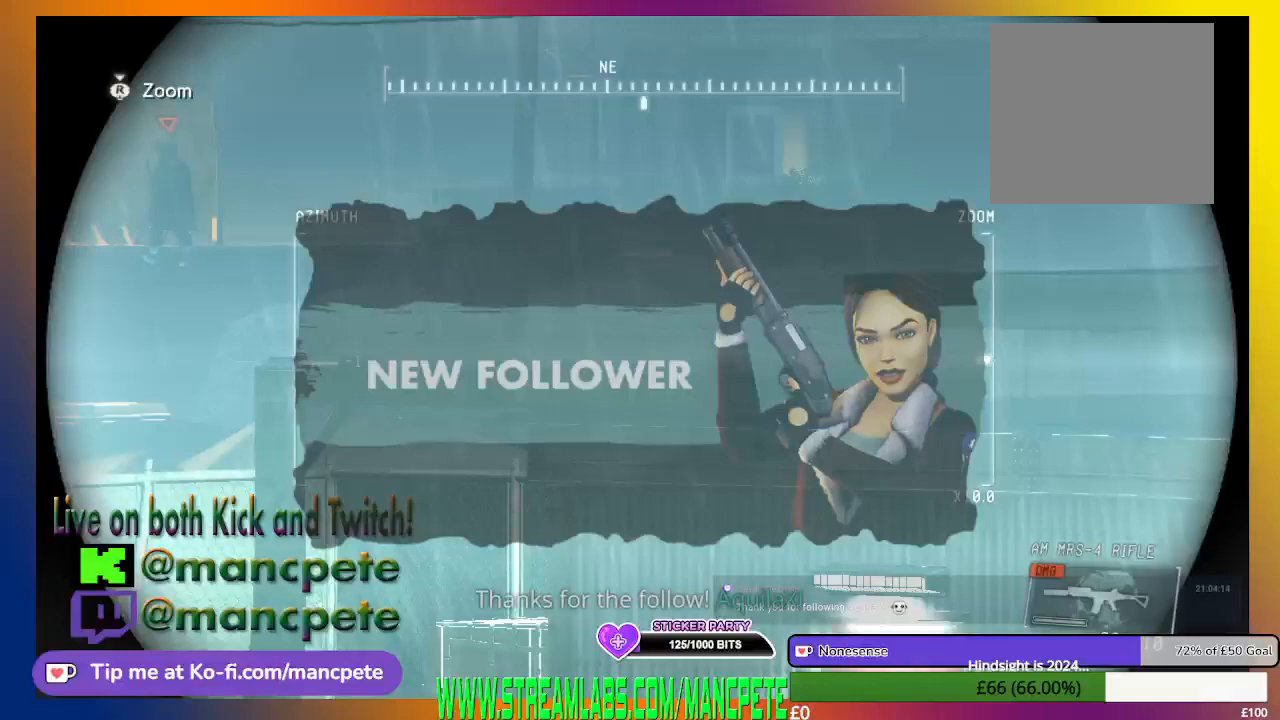
{"buttons": ["R1"], "left_stick": "center", "right_stick": "center", "events": [[133, "right_stick", "center"]]}
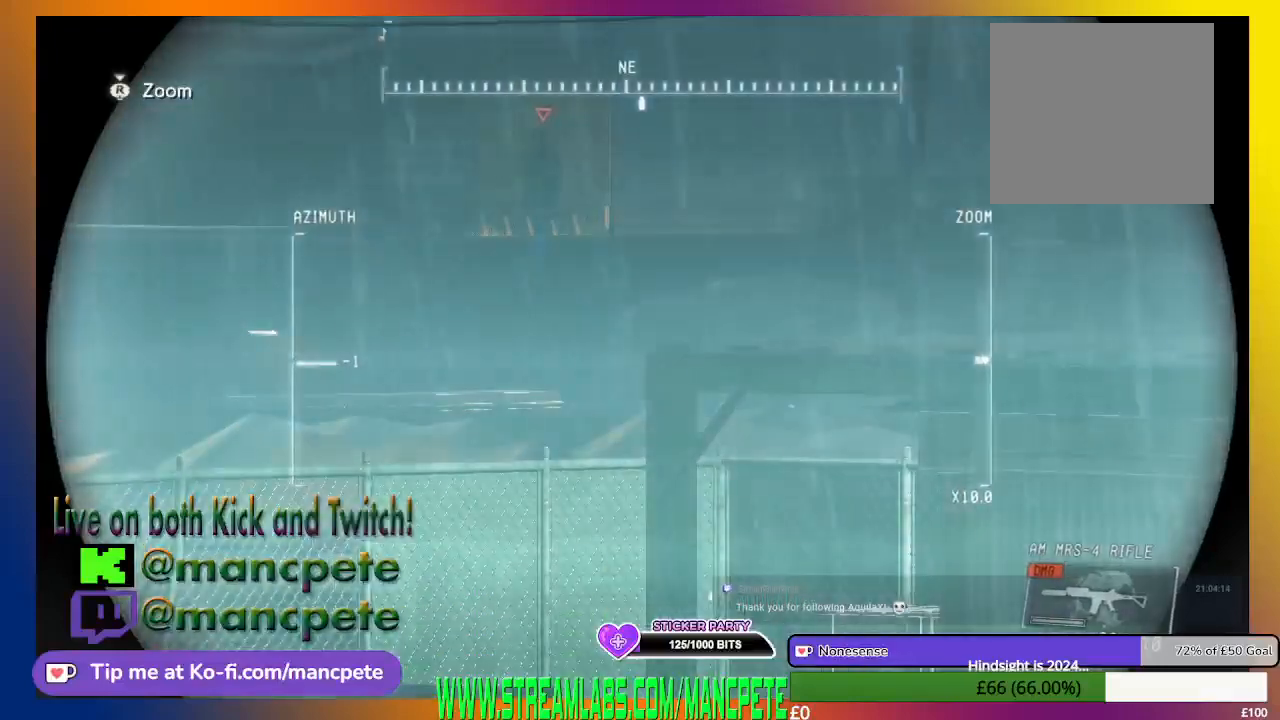
{"buttons": ["R1"], "left_stick": "center", "right_stick": "down", "events": [[133, "right_stick", "left"], [367, "right_stick", "down"]]}
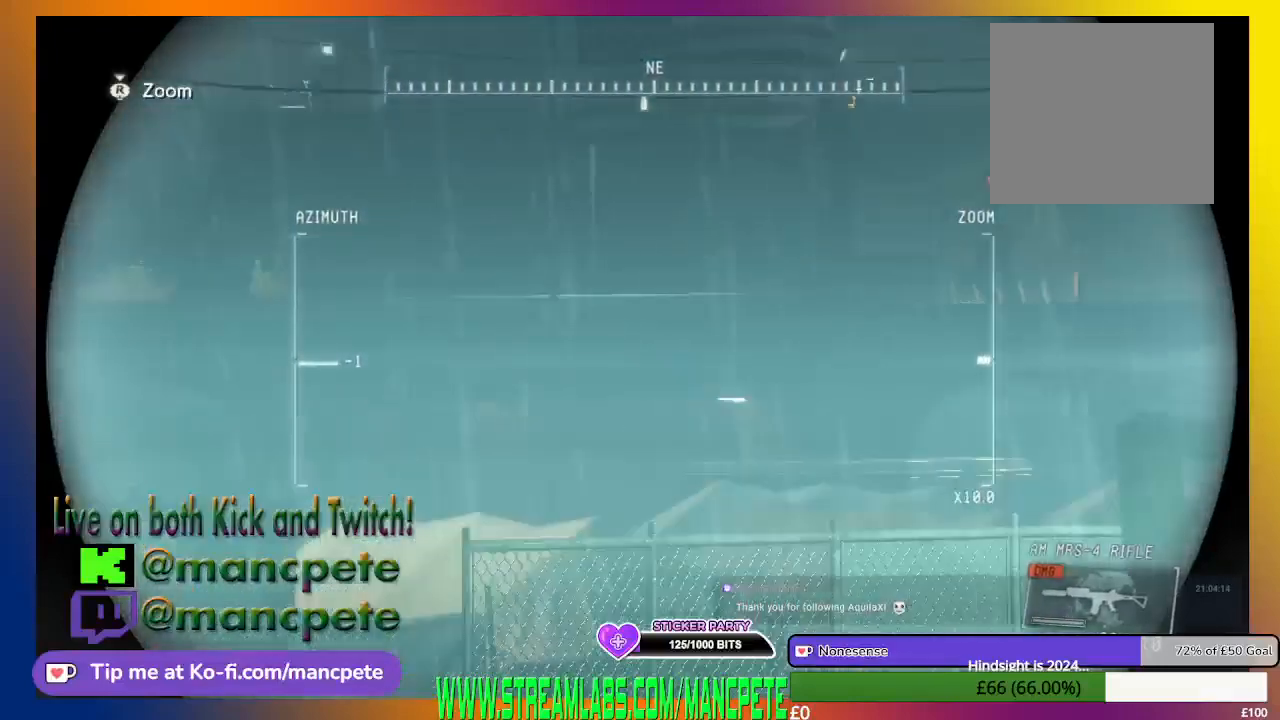
{"buttons": ["R1"], "left_stick": "center", "right_stick": "left", "events": [[133, "right_stick", "center"], [367, "right_stick", "left"]]}
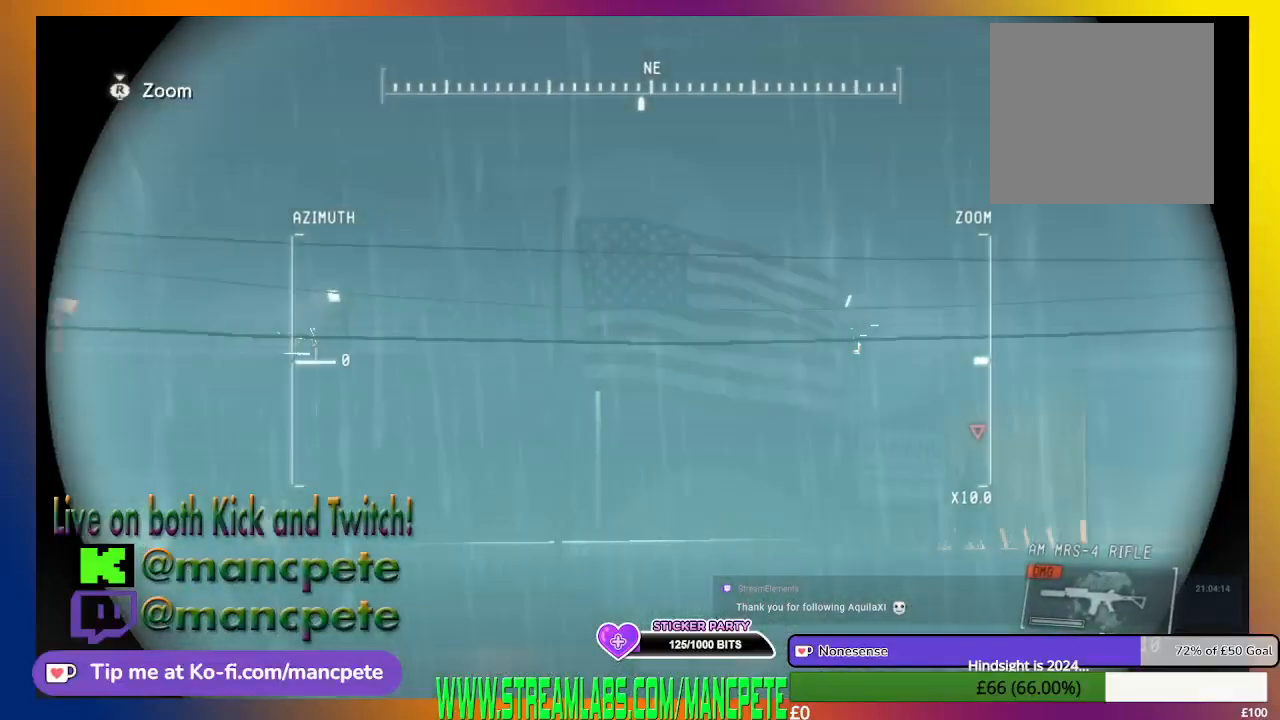
{"buttons": ["R1"], "left_stick": "center", "right_stick": "left", "events": []}
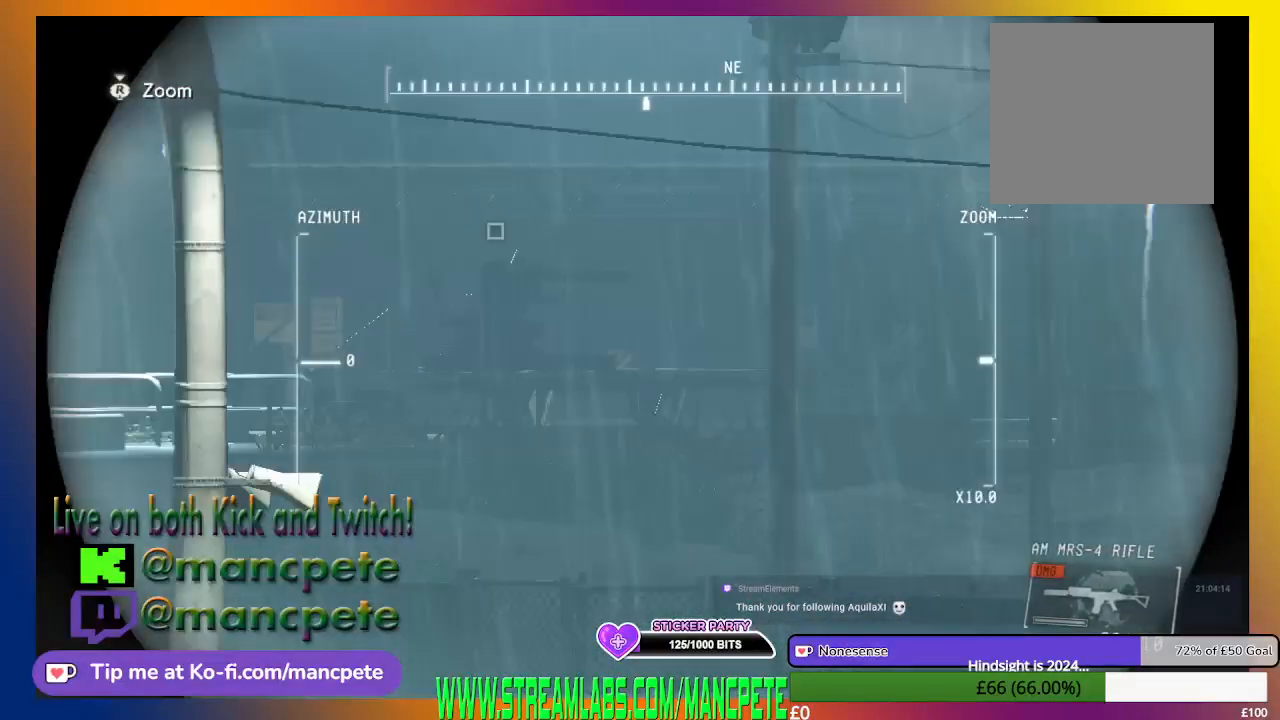
{"buttons": ["R1"], "left_stick": "center", "right_stick": "left", "events": []}
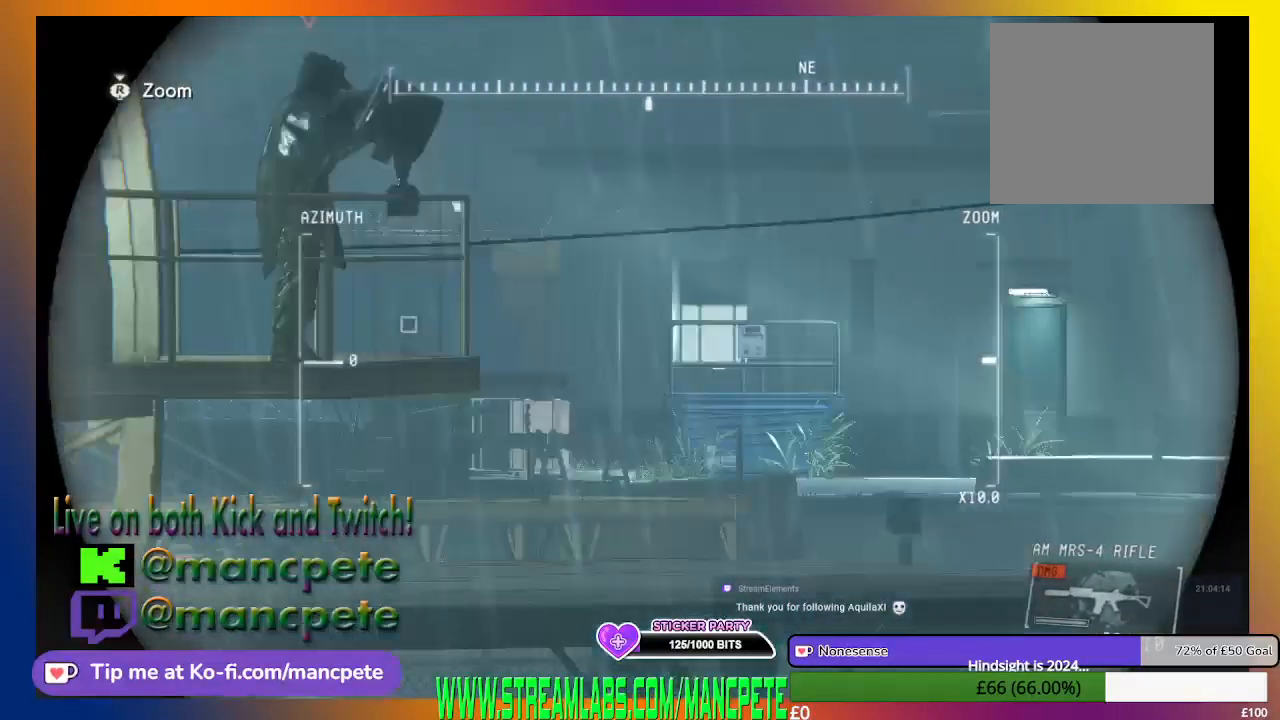
{"buttons": ["R1"], "left_stick": "center", "right_stick": "center", "events": [[167, "right_stick", "center"]]}
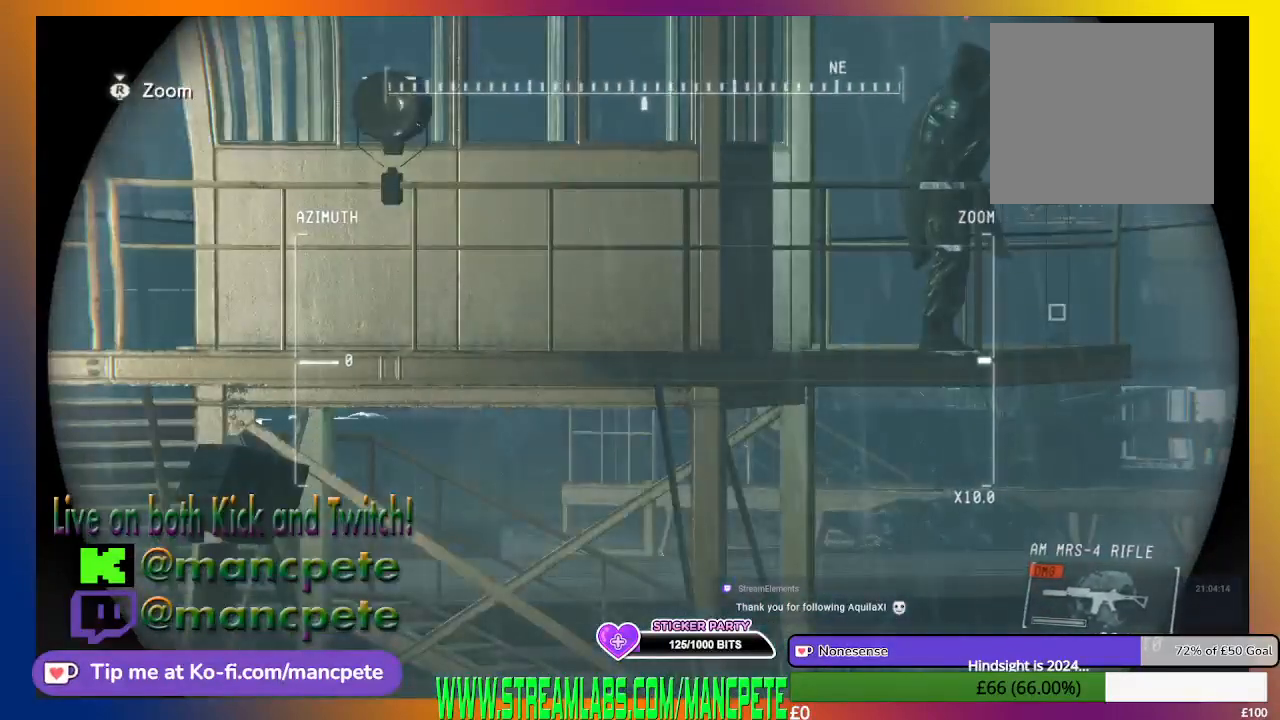
{"buttons": ["R1"], "left_stick": "center", "right_stick": "left", "events": [[100, "right_stick", "left"]]}
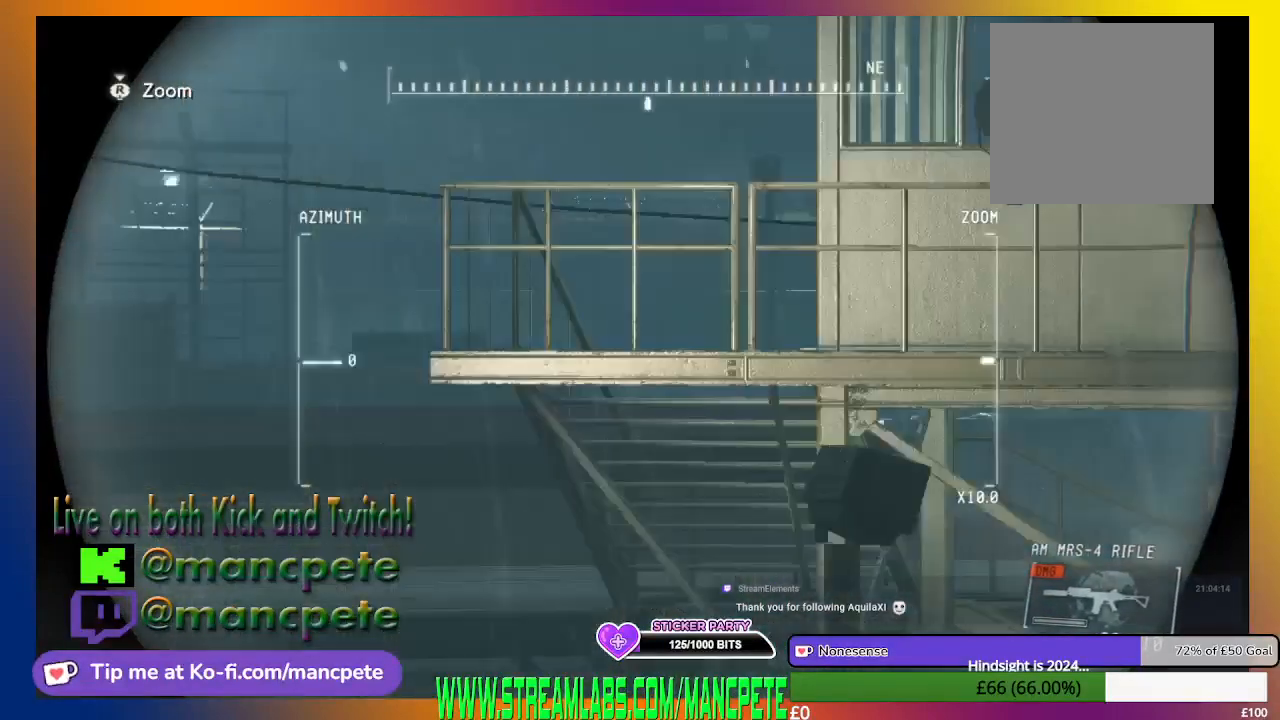
{"buttons": ["R1"], "left_stick": "center", "right_stick": "left", "events": [[67, "right_stick", "center"], [433, "right_stick", "left"]]}
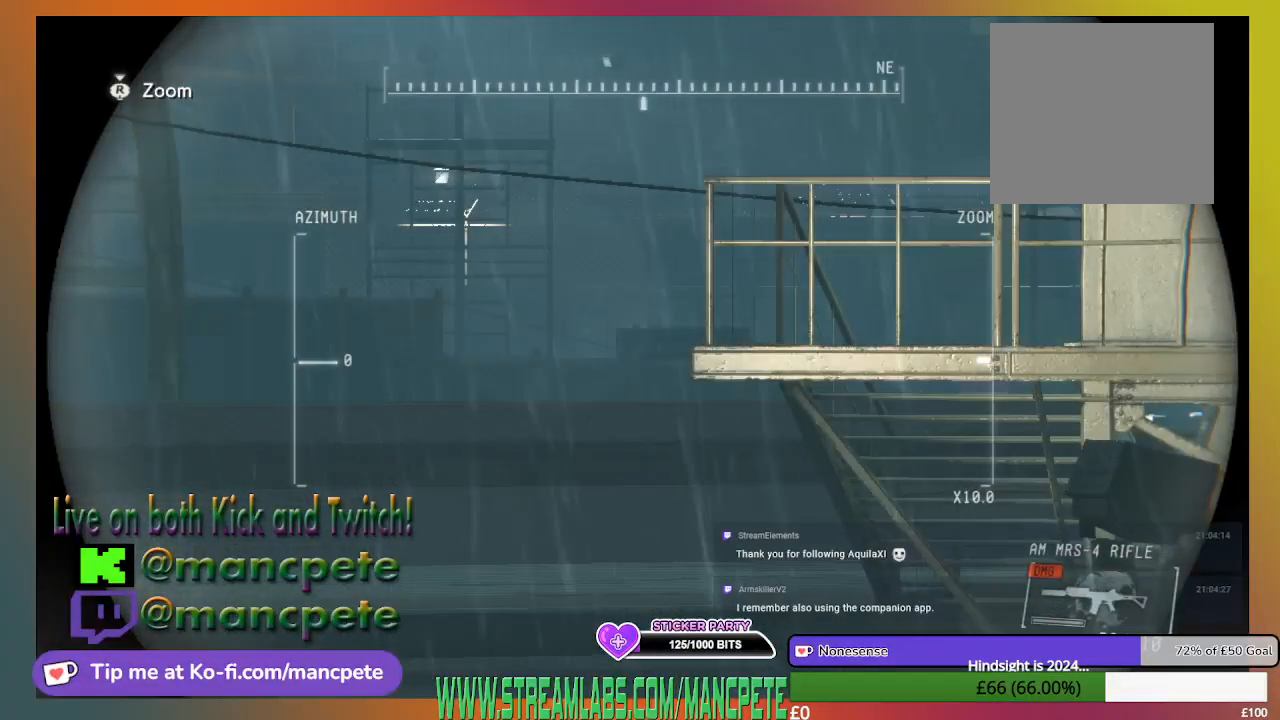
{"buttons": ["R1"], "left_stick": "center", "right_stick": "center", "events": [[467, "right_stick", "center"]]}
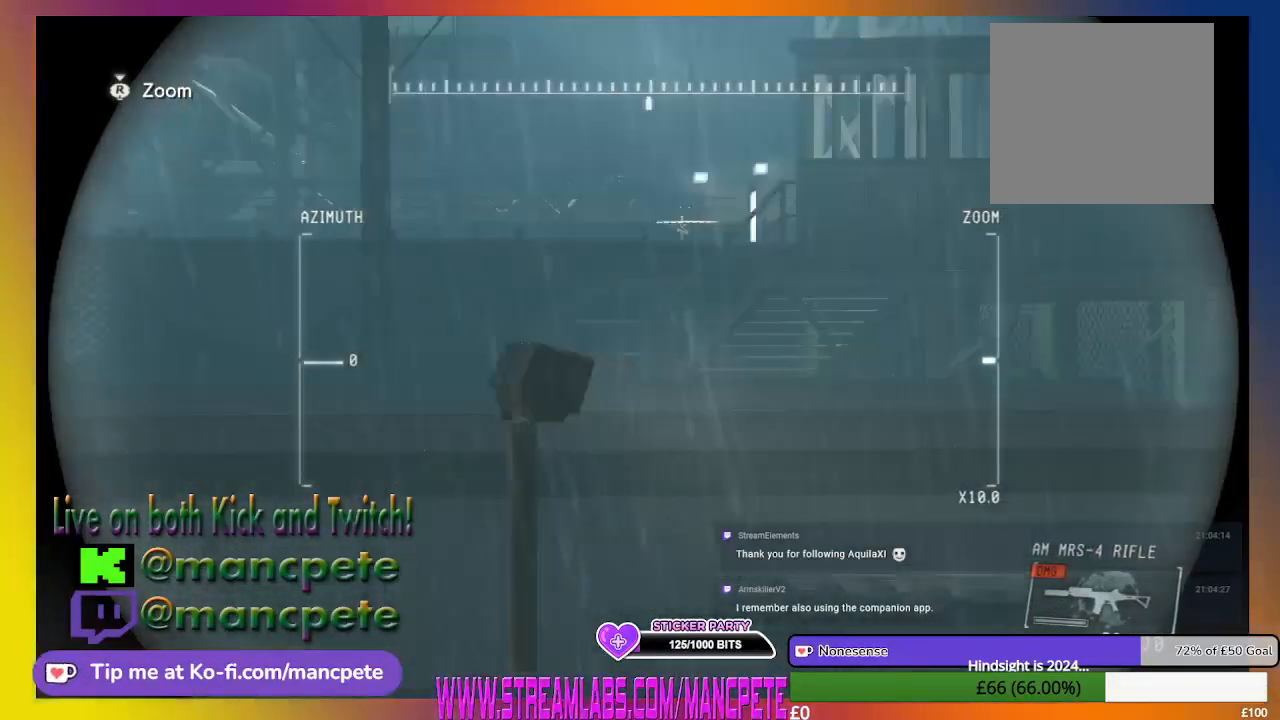
{"buttons": ["R1"], "left_stick": "center", "right_stick": "down-left", "events": [[467, "right_stick", "down-left"]]}
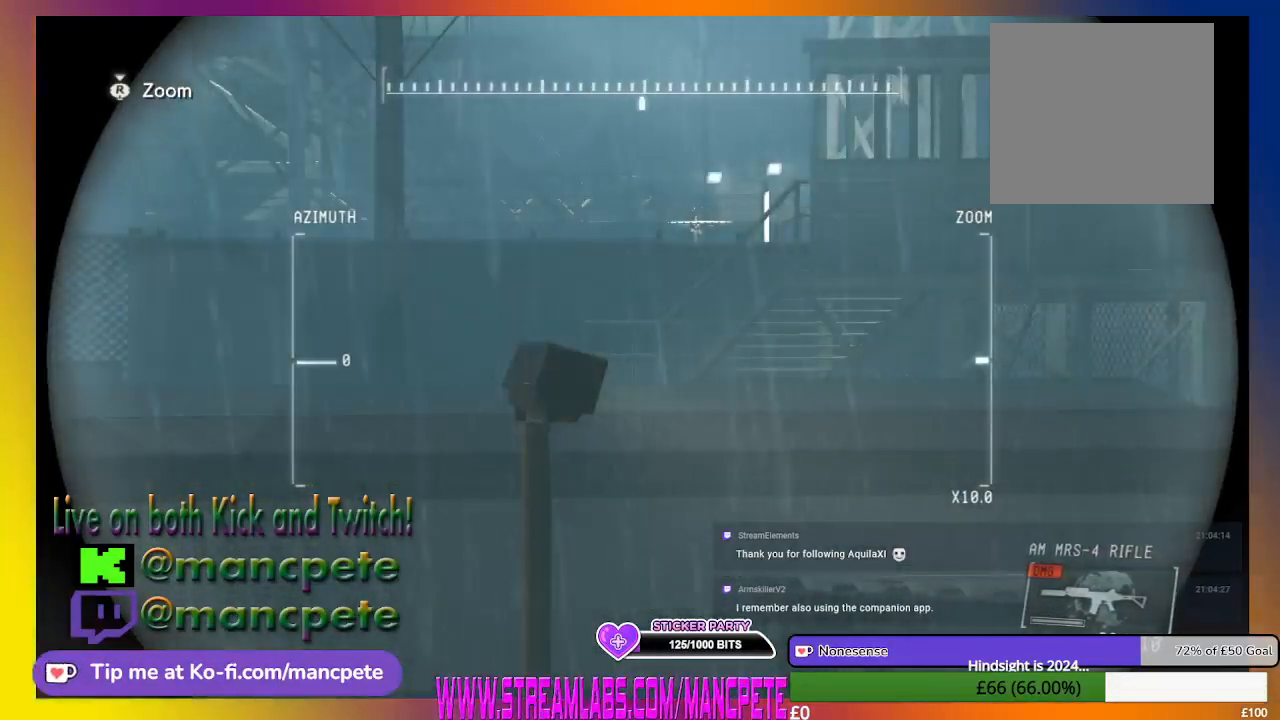
{"buttons": ["R1"], "left_stick": "center", "right_stick": "center", "events": [[300, "right_stick", "left"], [467, "right_stick", "center"]]}
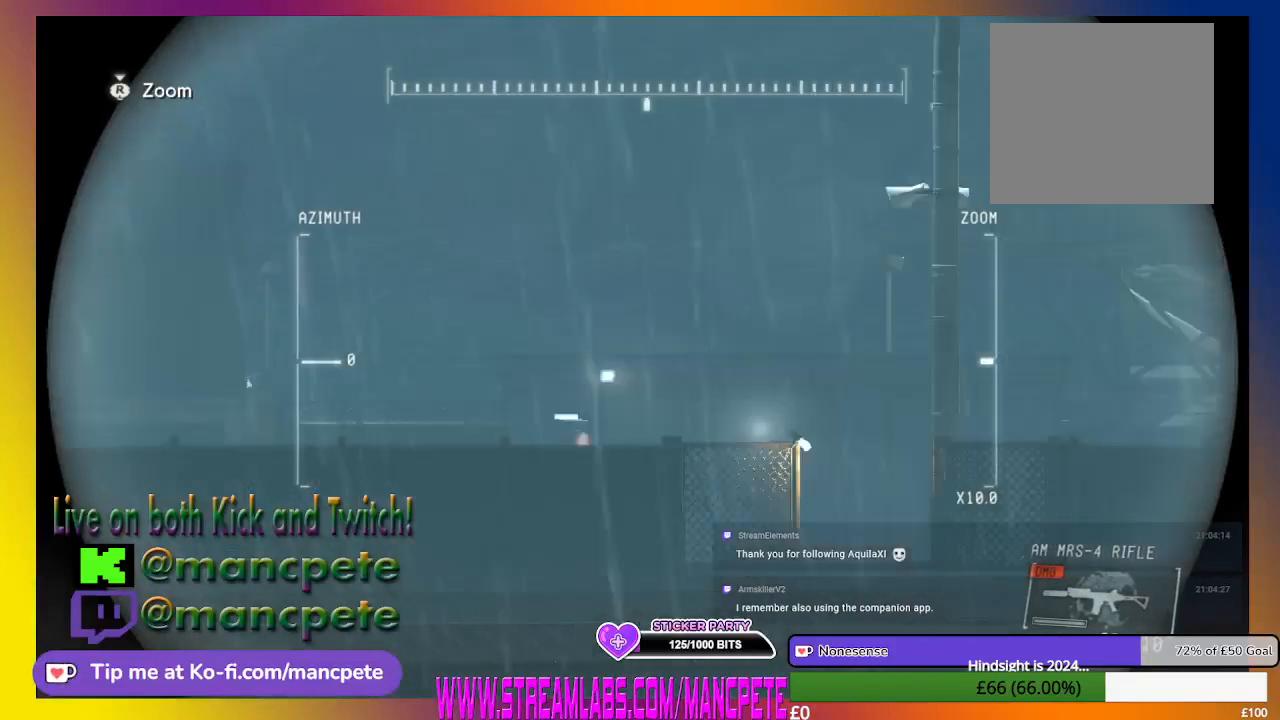
{"buttons": ["R1"], "left_stick": "center", "right_stick": "right", "events": [[333, "right_stick", "right"]]}
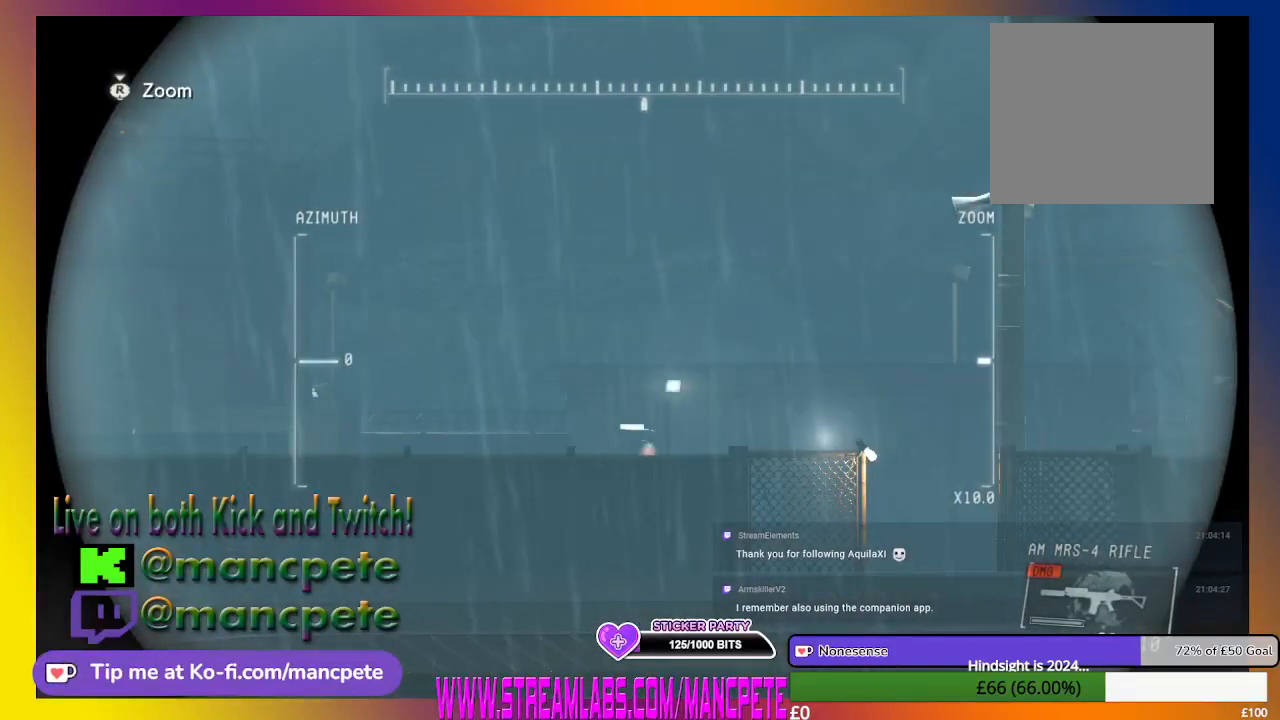
{"buttons": ["R1"], "left_stick": "center", "right_stick": "center", "events": [[200, "right_stick", "center"]]}
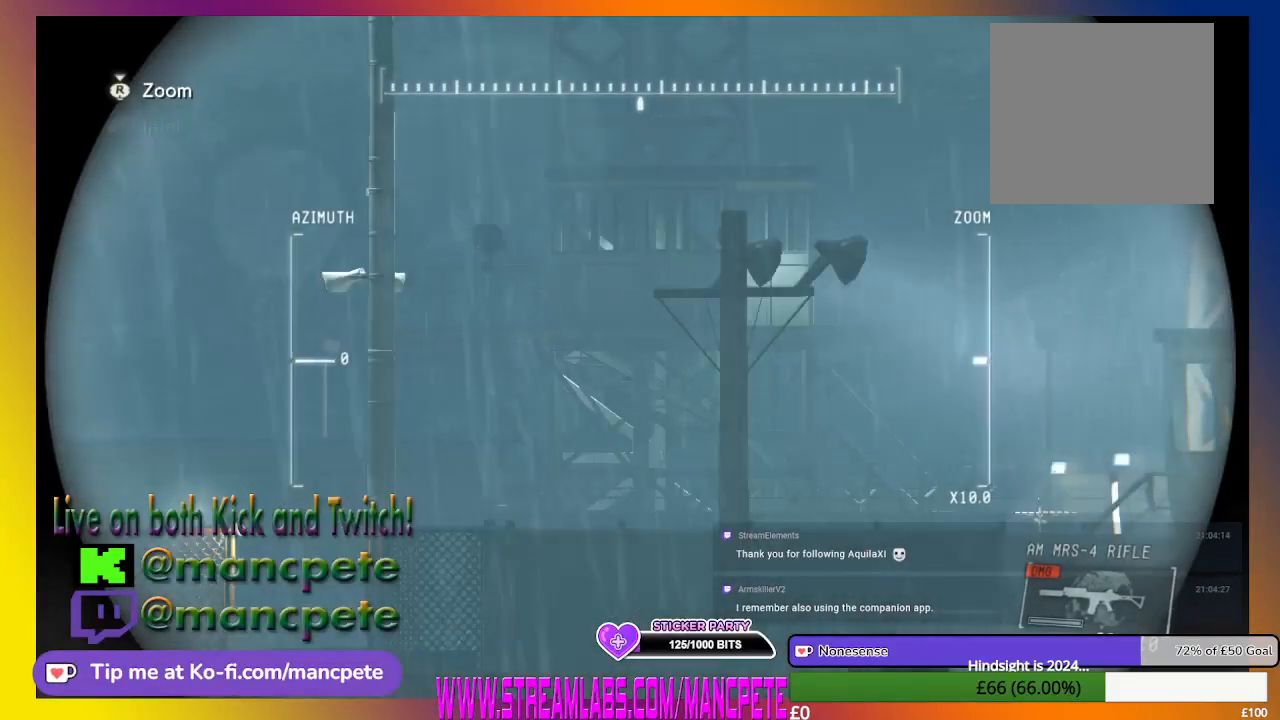
{"buttons": ["R1"], "left_stick": "center", "right_stick": "up-left", "events": [[167, "right_stick", "left"], [333, "right_stick", "up-left"]]}
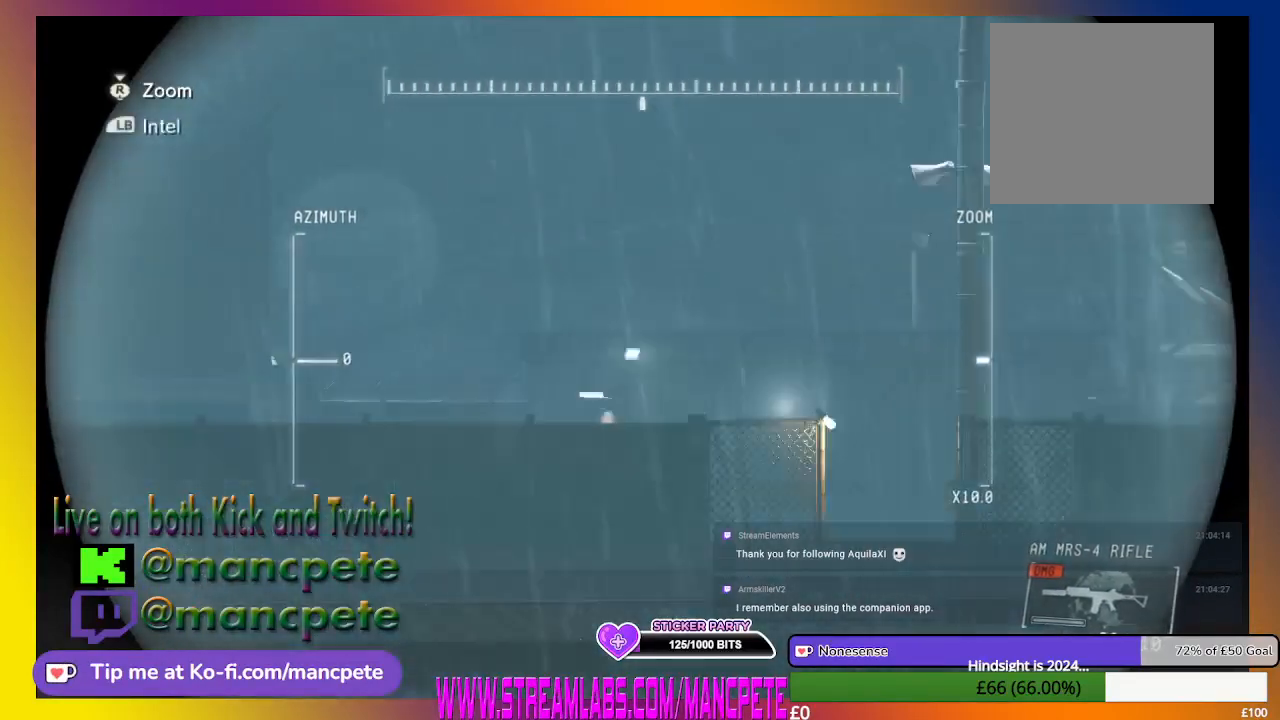
{"buttons": ["R1"], "left_stick": "center", "right_stick": "down-left", "events": [[133, "right_stick", "center"], [467, "right_stick", "down-left"]]}
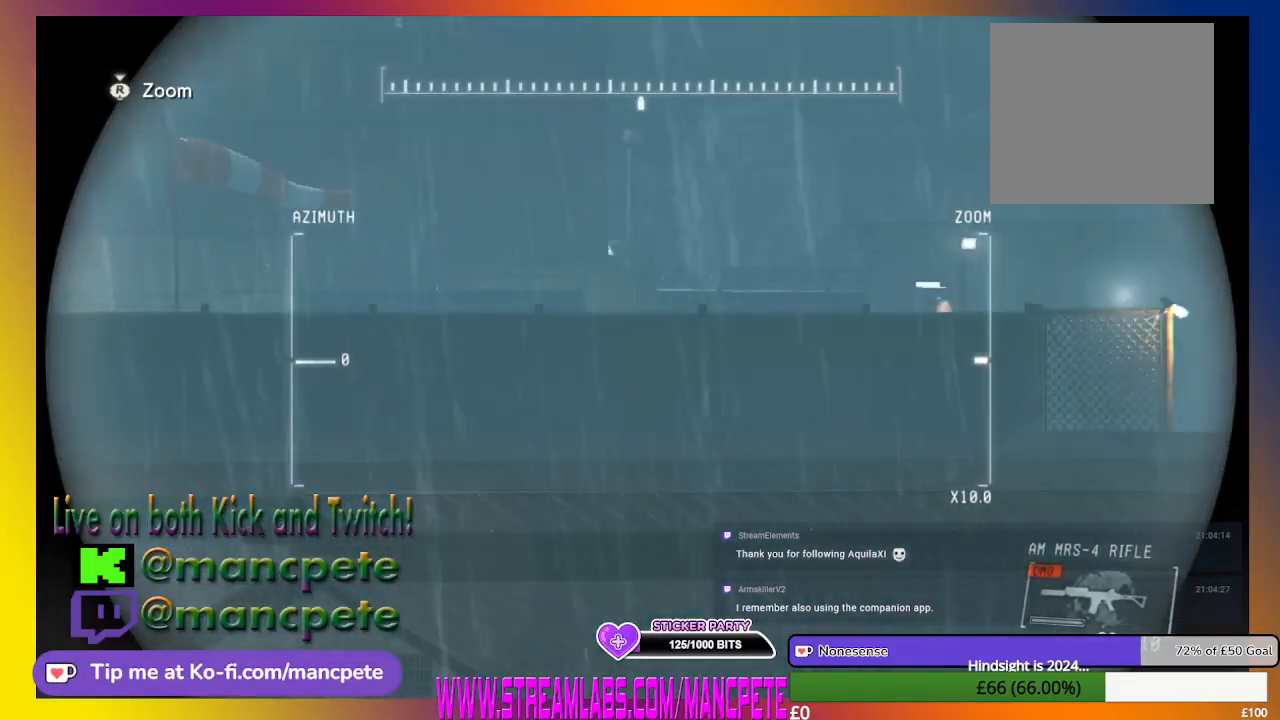
{"buttons": ["R1"], "left_stick": "center", "right_stick": "up-left", "events": [[67, "right_stick", "left"], [467, "right_stick", "up-left"]]}
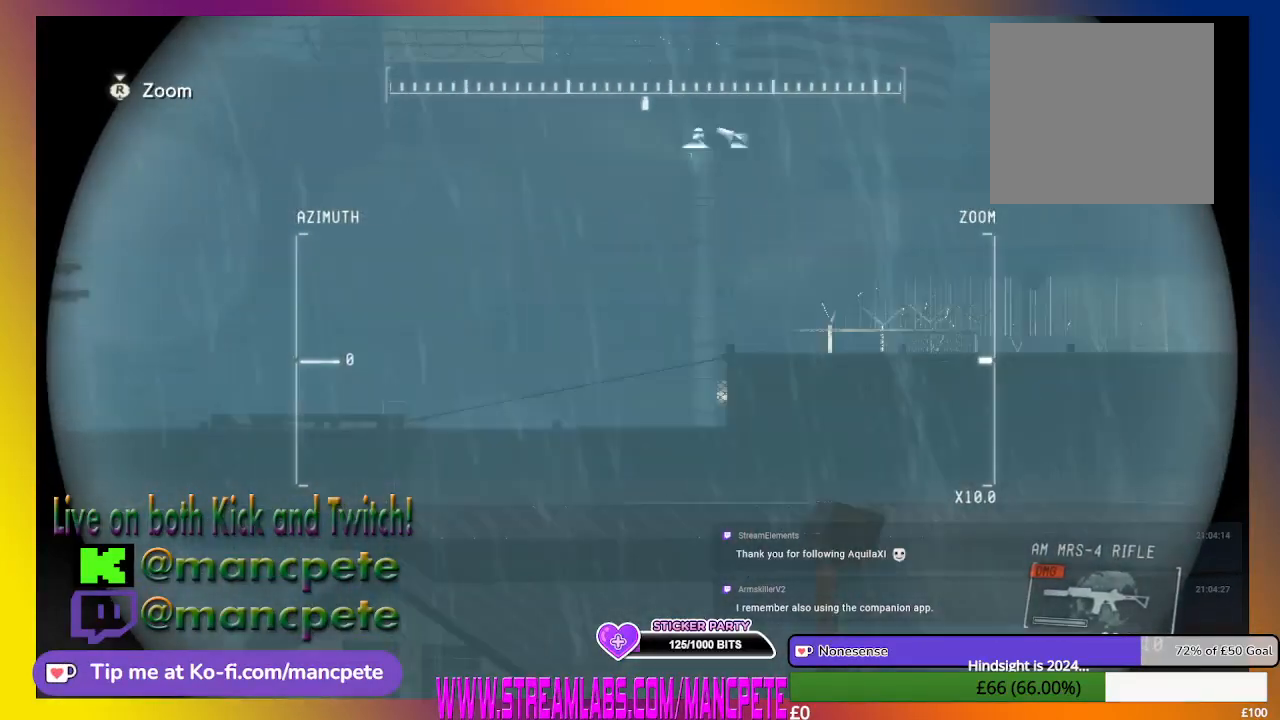
{"buttons": ["R1"], "left_stick": "center", "right_stick": "center", "events": [[133, "right_stick", "center"]]}
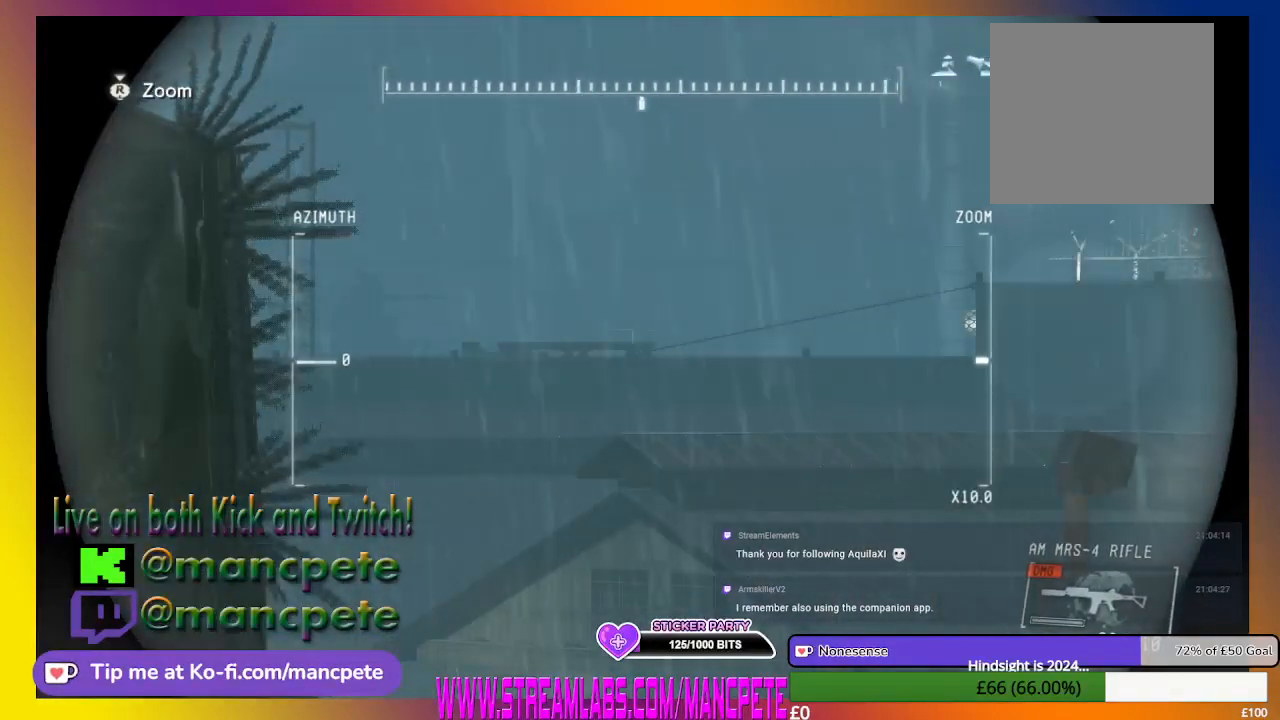
{"buttons": ["R1", "DPAD_DOWN"], "left_stick": "center", "right_stick": "center", "events": [[200, "DPAD_DOWN", "down"]]}
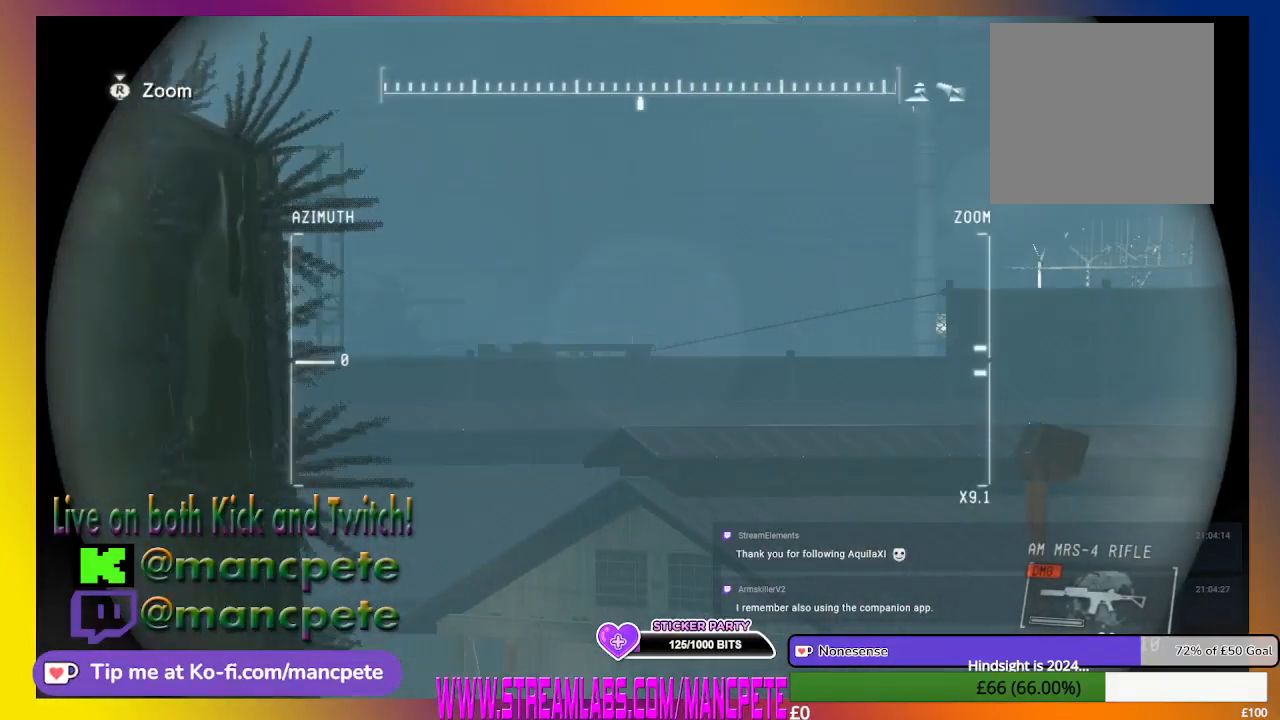
{"buttons": ["R1", "DPAD_DOWN"], "left_stick": "center", "right_stick": "center", "events": []}
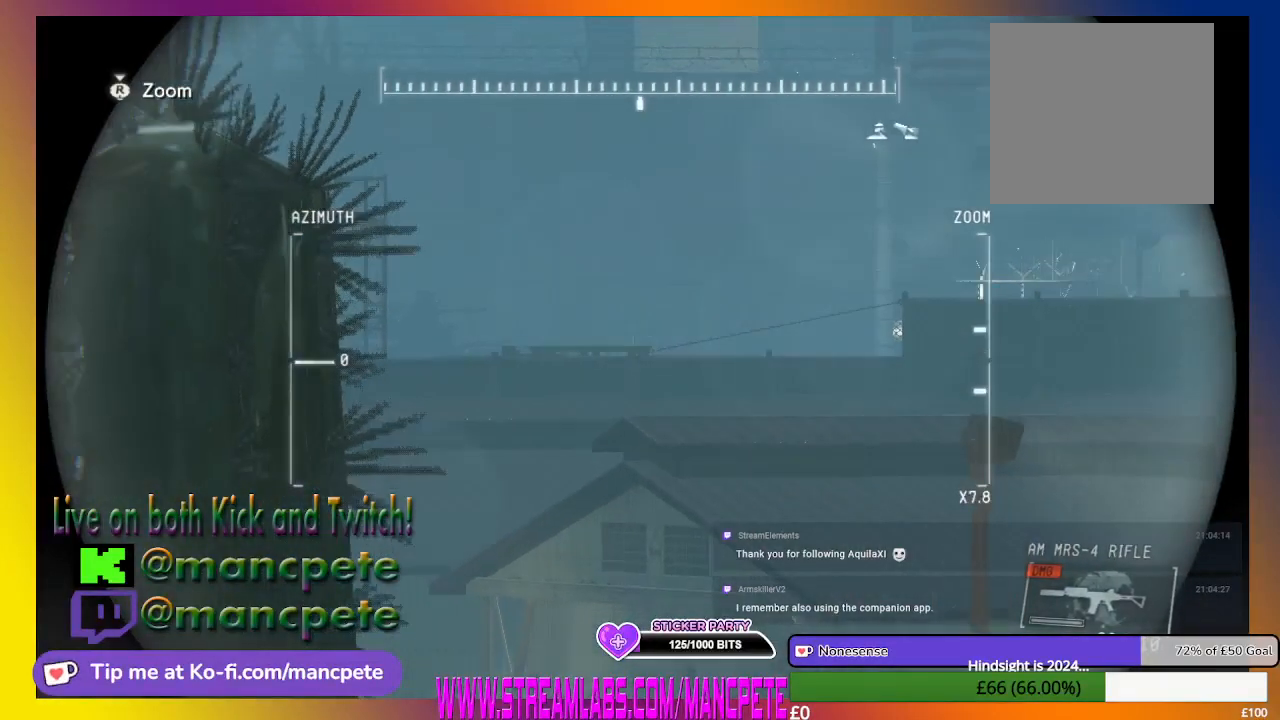
{"buttons": ["R1", "DPAD_DOWN"], "left_stick": "center", "right_stick": "center", "events": []}
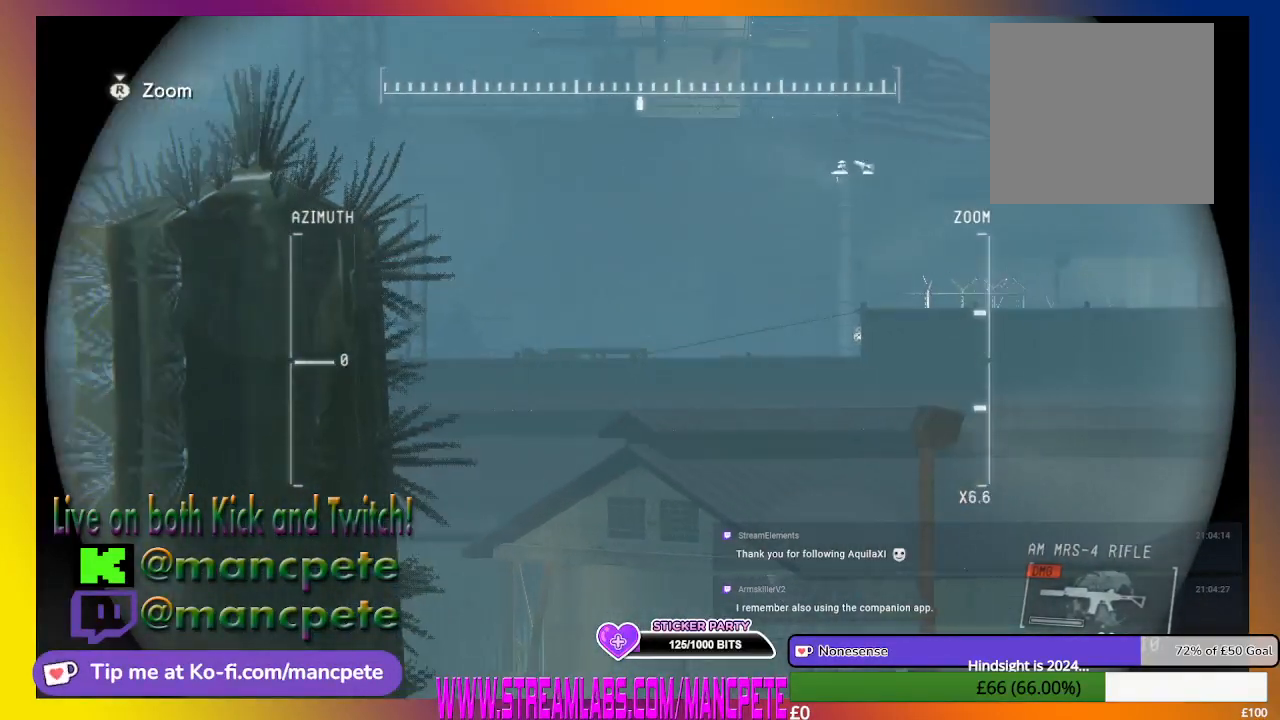
{"buttons": ["R1", "DPAD_DOWN"], "left_stick": "center", "right_stick": "center", "events": []}
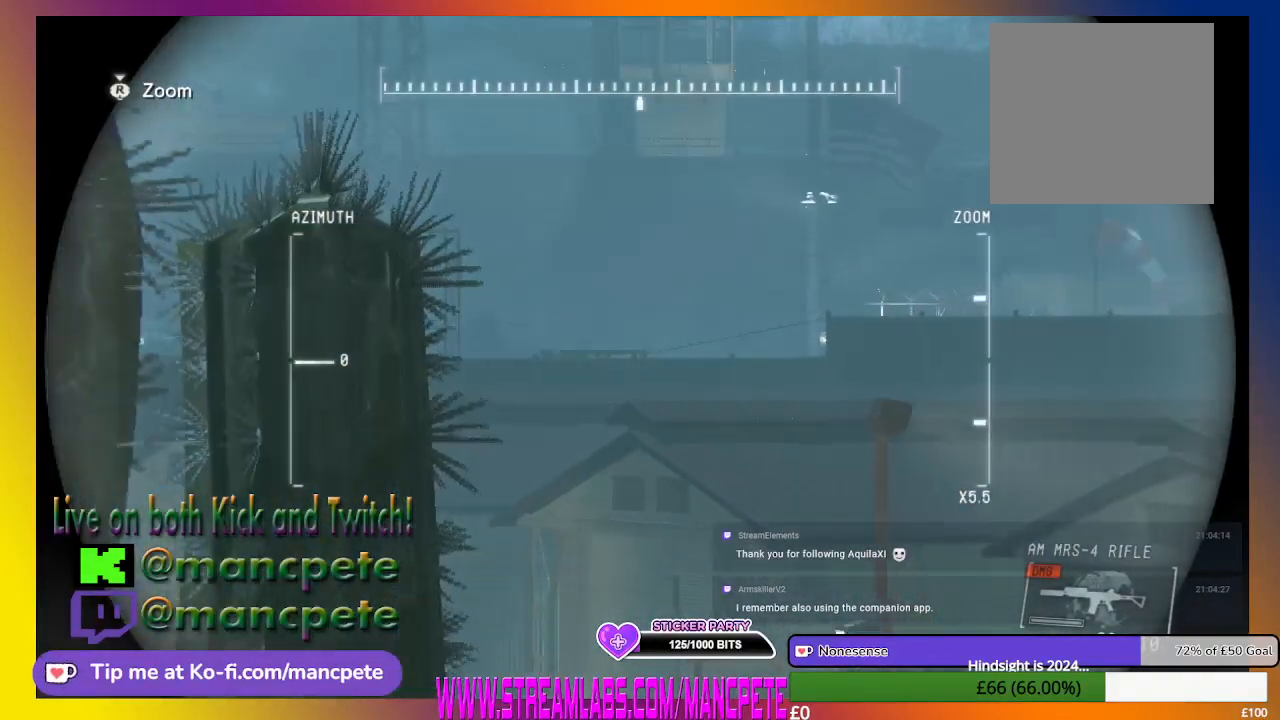
{"buttons": ["R1", "DPAD_DOWN"], "left_stick": "center", "right_stick": "center", "events": []}
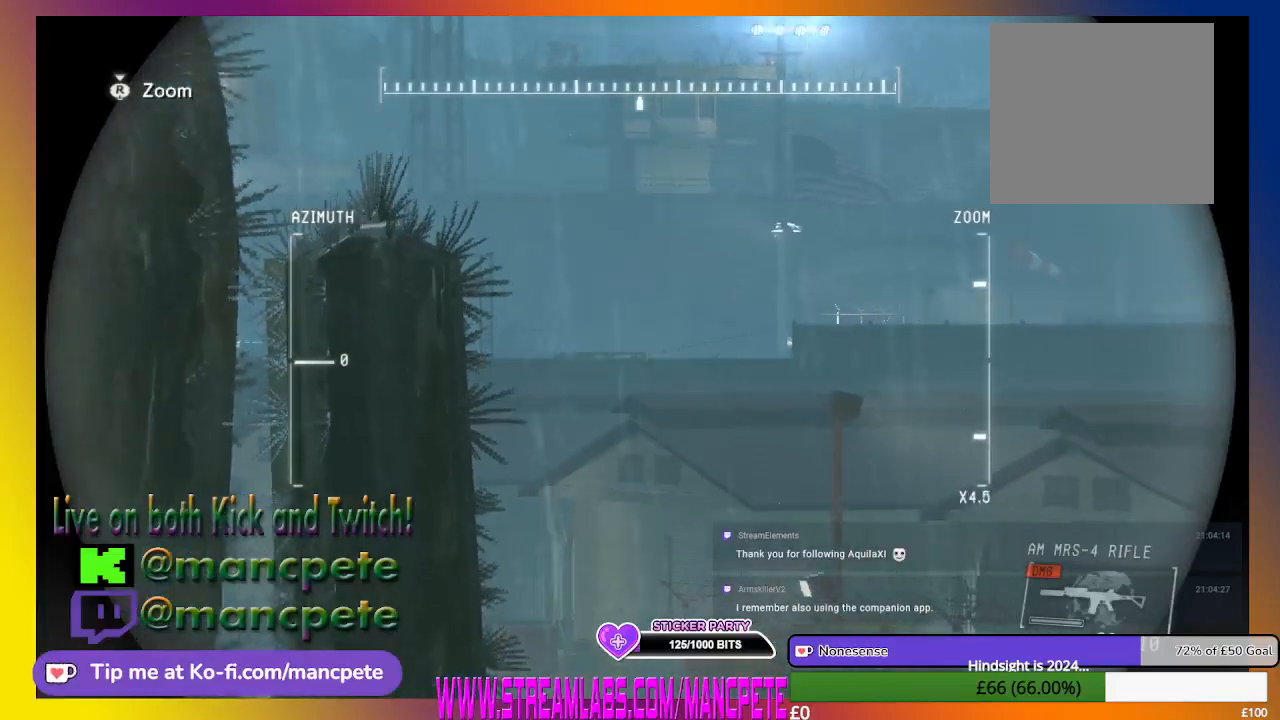
{"buttons": ["R1", "DPAD_DOWN"], "left_stick": "center", "right_stick": "center", "events": []}
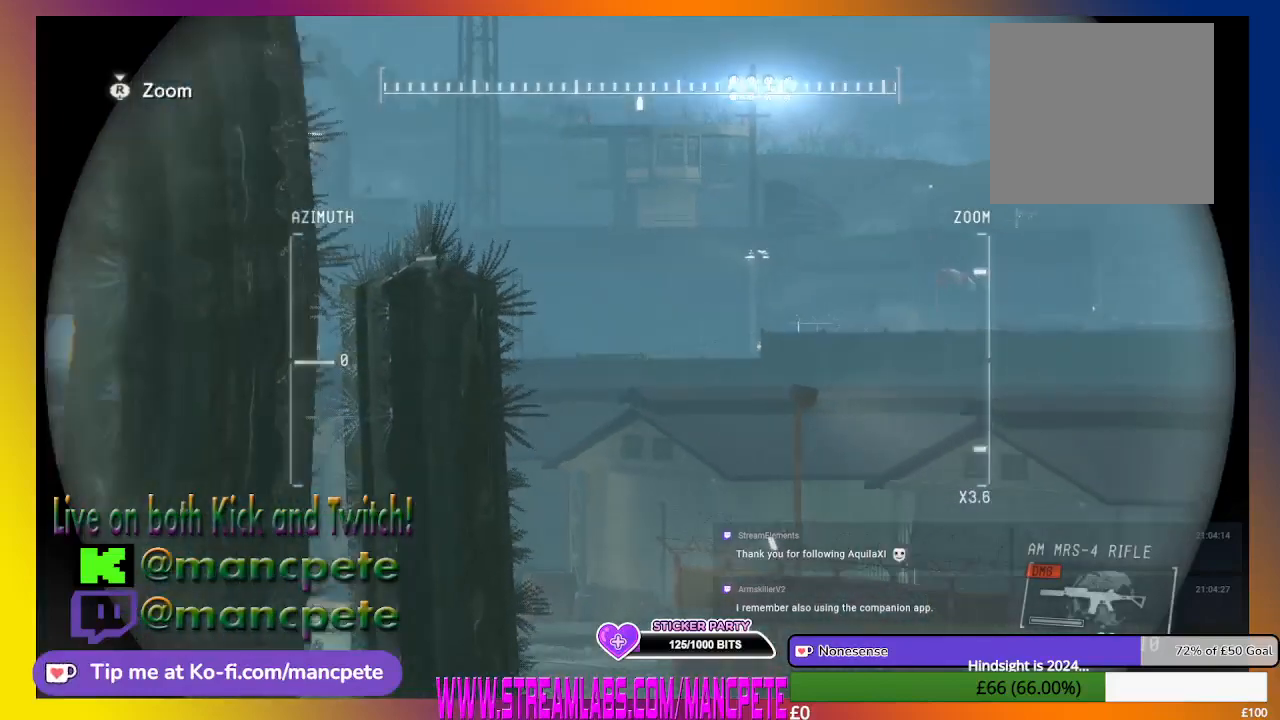
{"buttons": ["R1", "DPAD_DOWN"], "left_stick": "center", "right_stick": "up", "events": [[433, "right_stick", "up"]]}
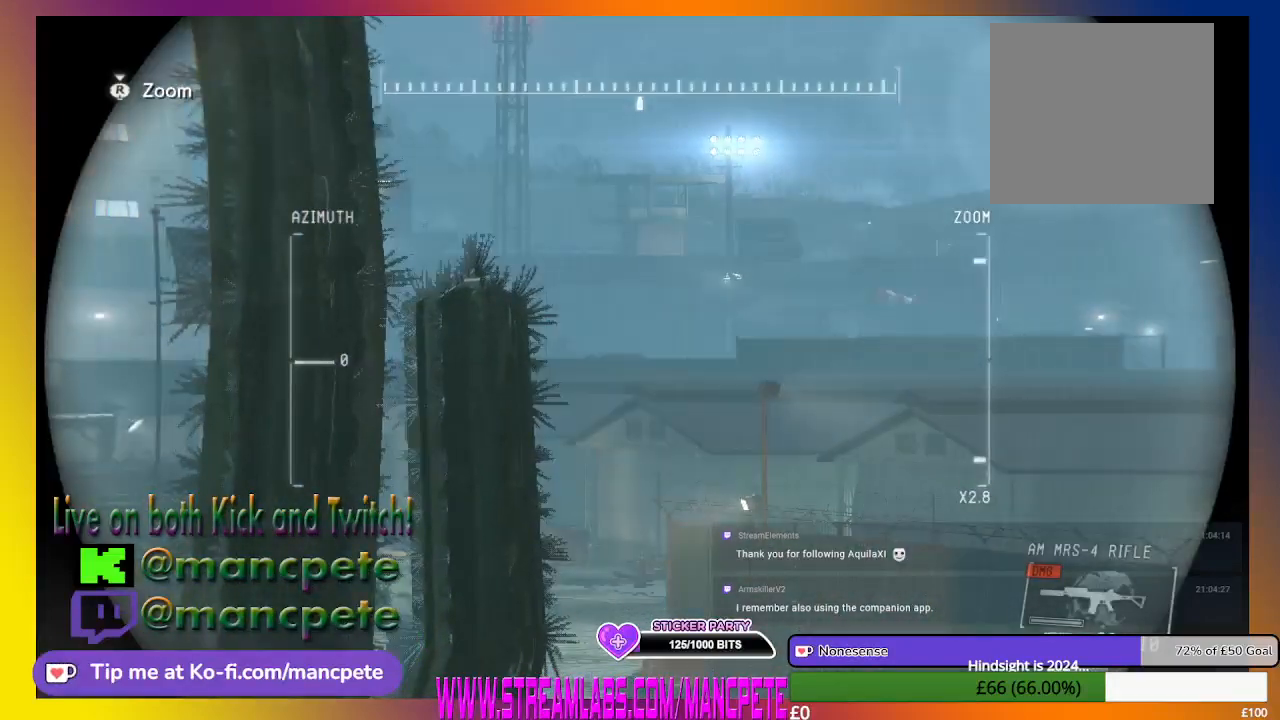
{"buttons": ["R1"], "left_stick": "center", "right_stick": "center", "events": [[33, "DPAD_DOWN", "up"], [333, "right_stick", "center"]]}
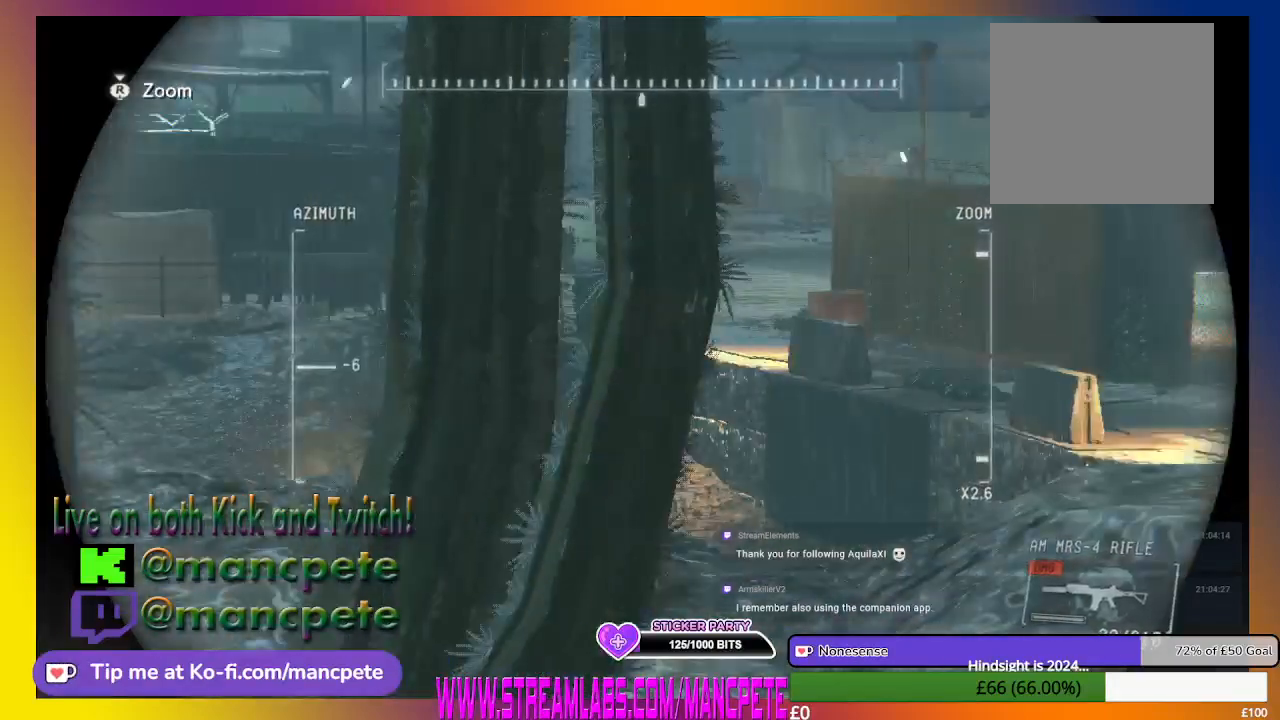
{"buttons": ["R1"], "left_stick": "center", "right_stick": "center", "events": [[100, "right_stick", "down-left"], [500, "right_stick", "center"]]}